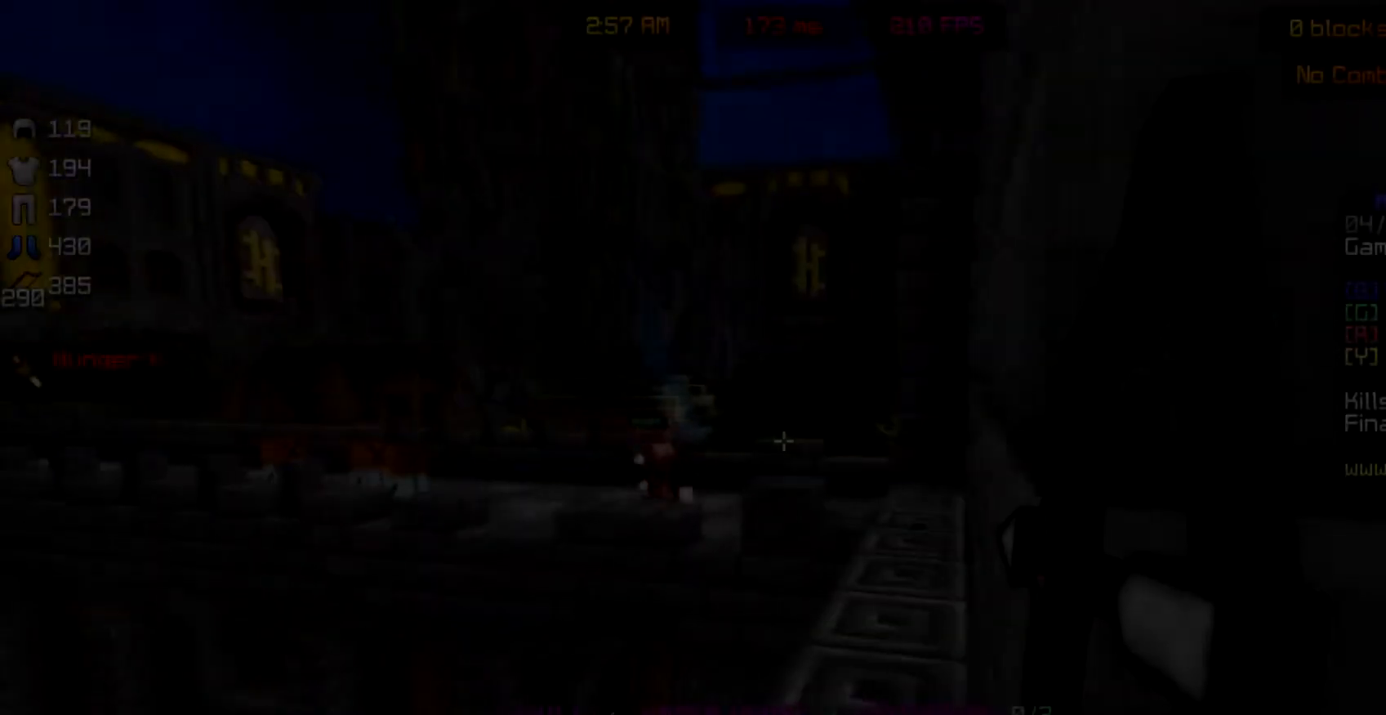
Gameplay with keyboard and mouse; each line is a JSON object with the keys and mouse buttons held at the frame after it. "events" lists presses ("down") and releases ("up") of "a", "d", "s", "space", "w", "mouse_left" and "mouse_right" between this image and that frame as [ms after this image, input, new state], when the widget could be followed in between. "mouse_left", "mouse_right" = the "left", "right" buttons of the "mouse" list. No other keys are recorded. Fast repeated clicks can show as one long hold. Mouse movement is not recorded.
{"keys": ["d"], "mouse": ["right"], "events": [[83, "w", "up"], [217, "a", "up"], [433, "d", "down"]]}
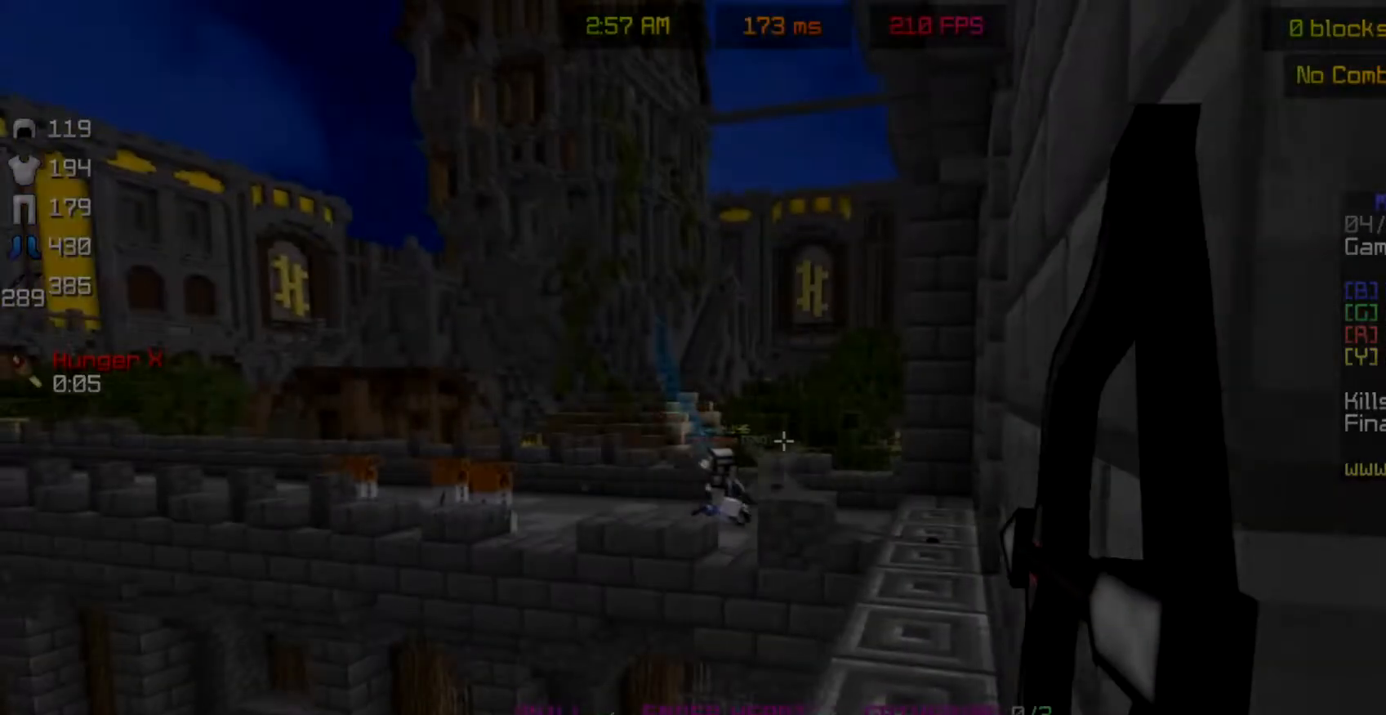
{"keys": [], "mouse": ["right"], "events": [[117, "d", "up"], [183, "a", "down"], [417, "a", "up"]]}
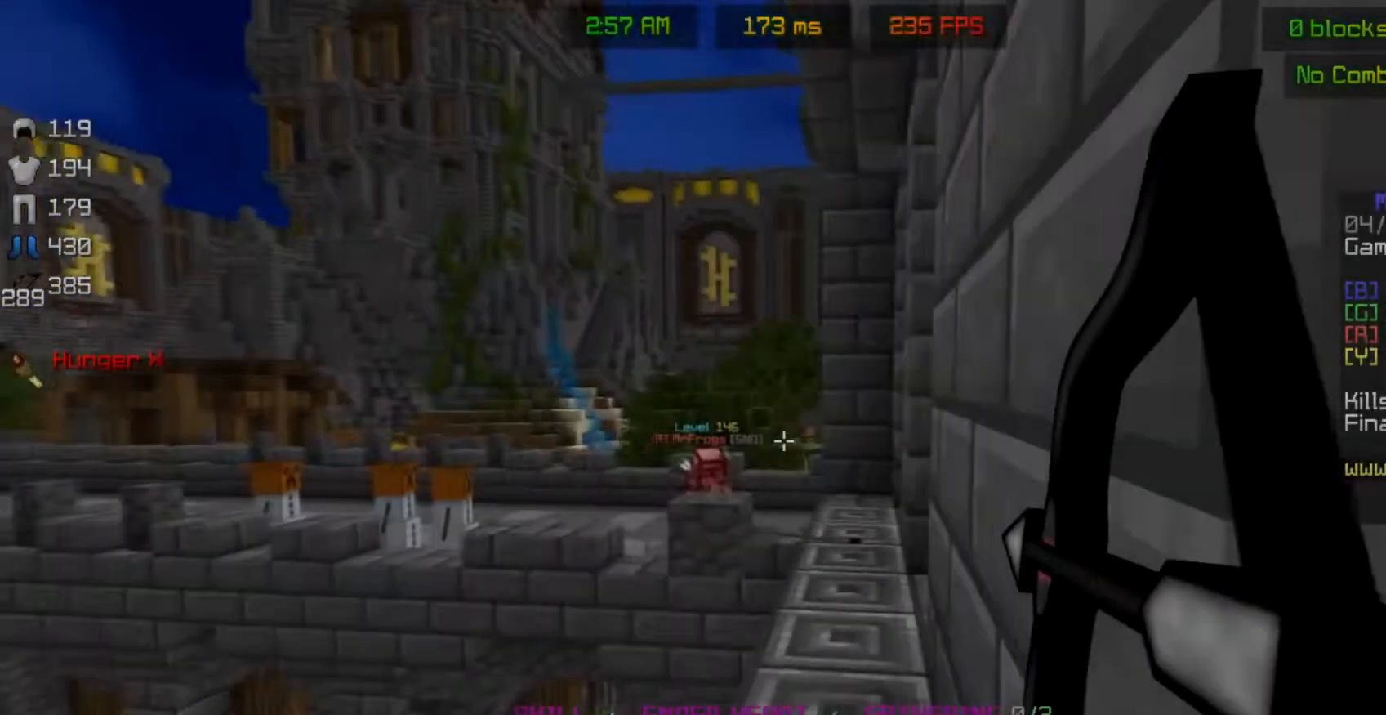
{"keys": ["d"], "mouse": ["right"], "events": [[183, "a", "down"], [333, "d", "down"], [350, "a", "up"]]}
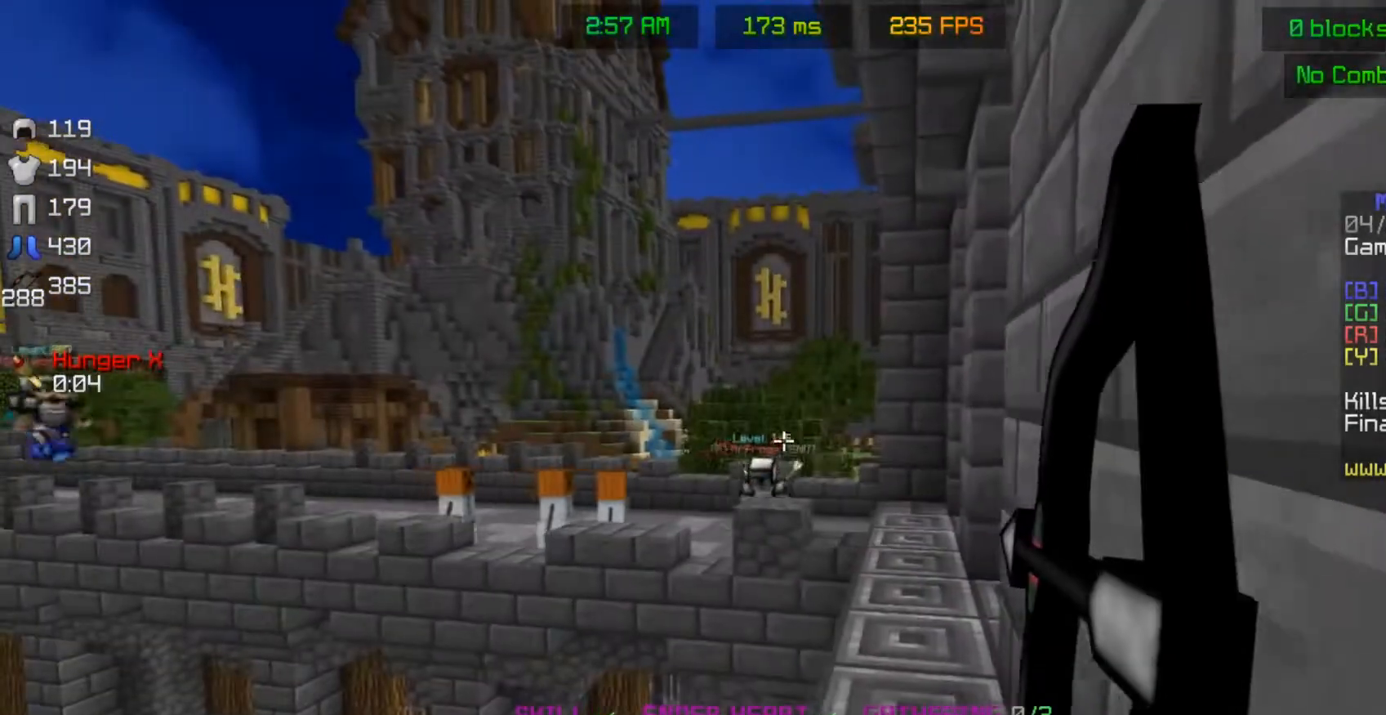
{"keys": ["a"], "mouse": ["right"], "events": [[300, "d", "up"], [383, "a", "down"]]}
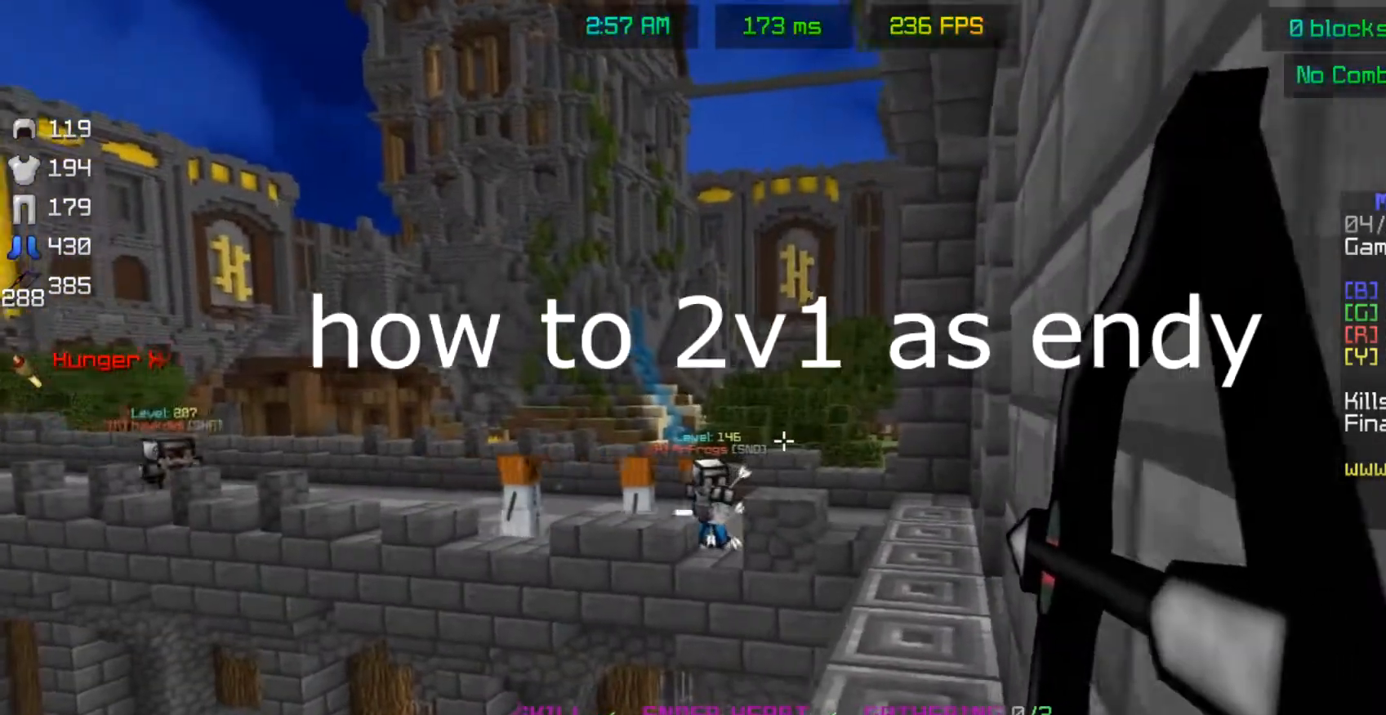
{"keys": ["d"], "mouse": ["right"], "events": [[317, "a", "up"], [333, "d", "down"], [333, "mouse_right", "up"], [383, "mouse_right", "down"]]}
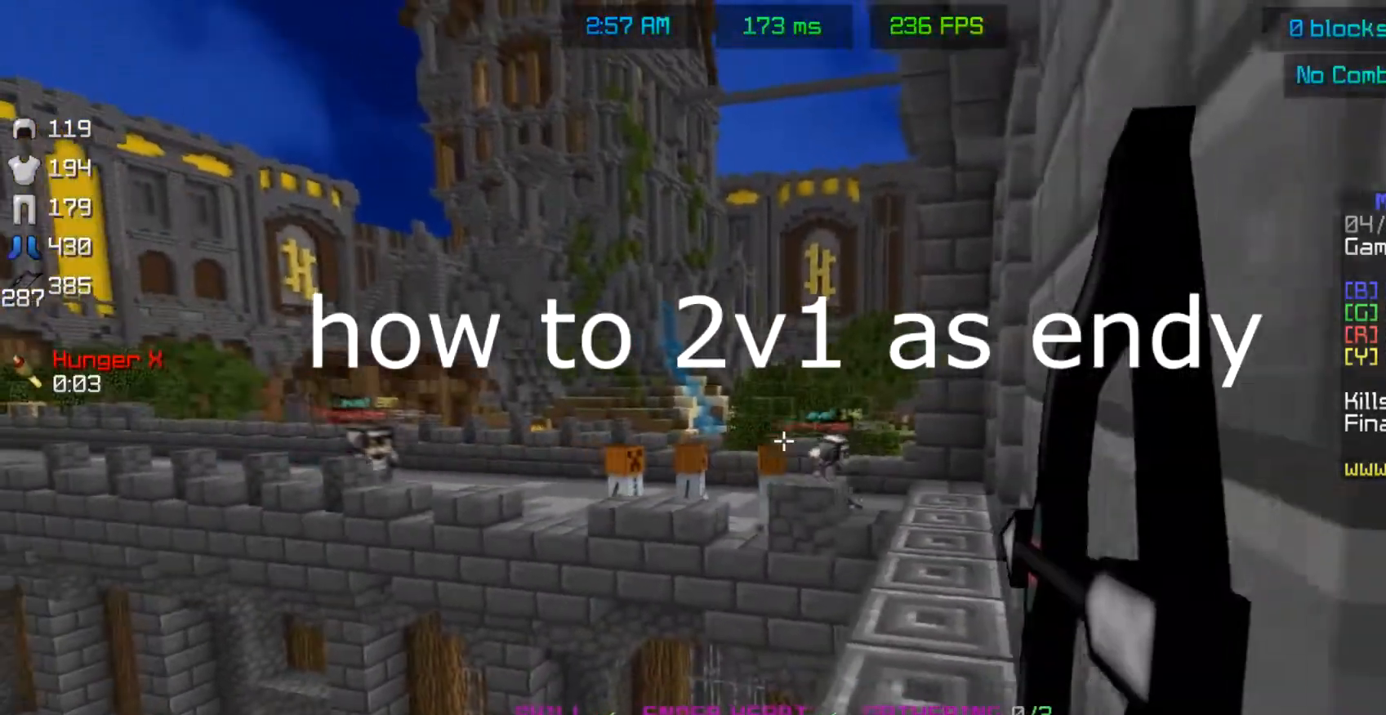
{"keys": ["a"], "mouse": ["right"], "events": [[300, "d", "up"], [333, "a", "down"]]}
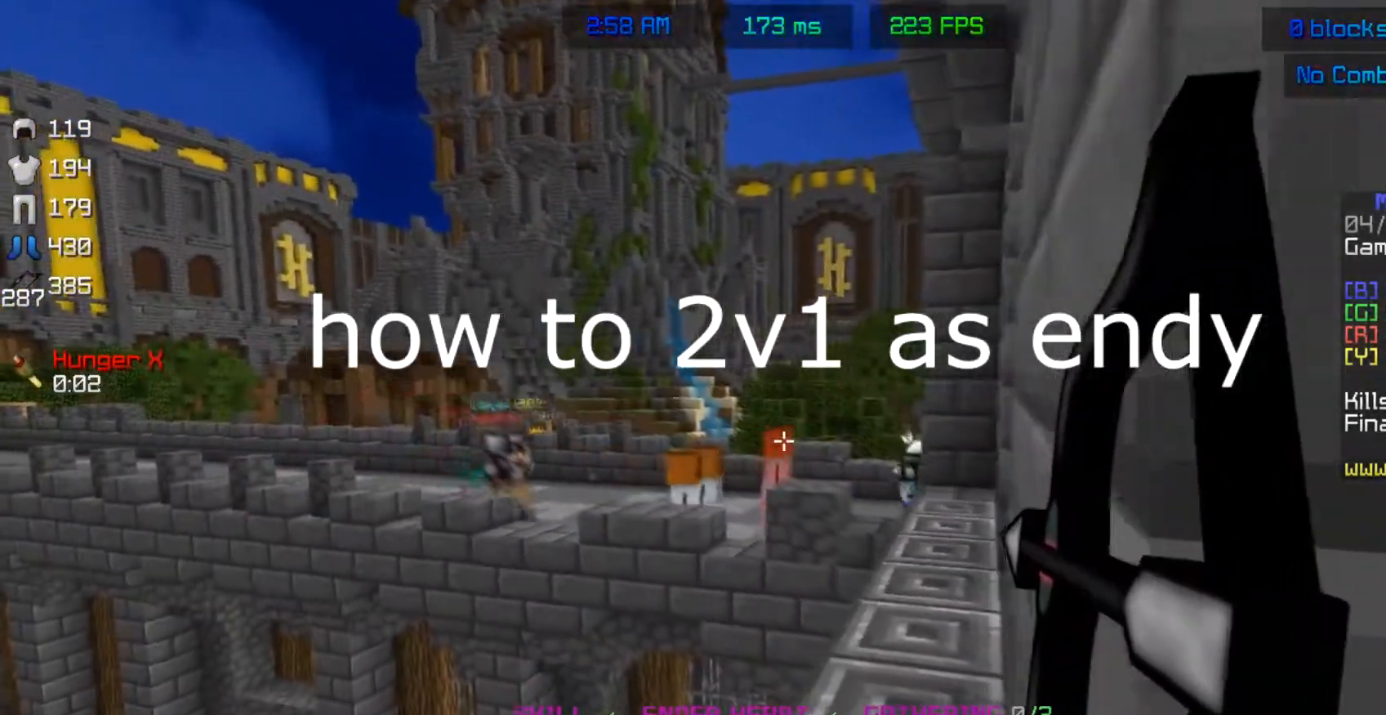
{"keys": ["w"], "mouse": [], "events": [[133, "a", "up"], [133, "d", "down"], [217, "mouse_right", "up"], [233, "w", "down"], [383, "d", "up"]]}
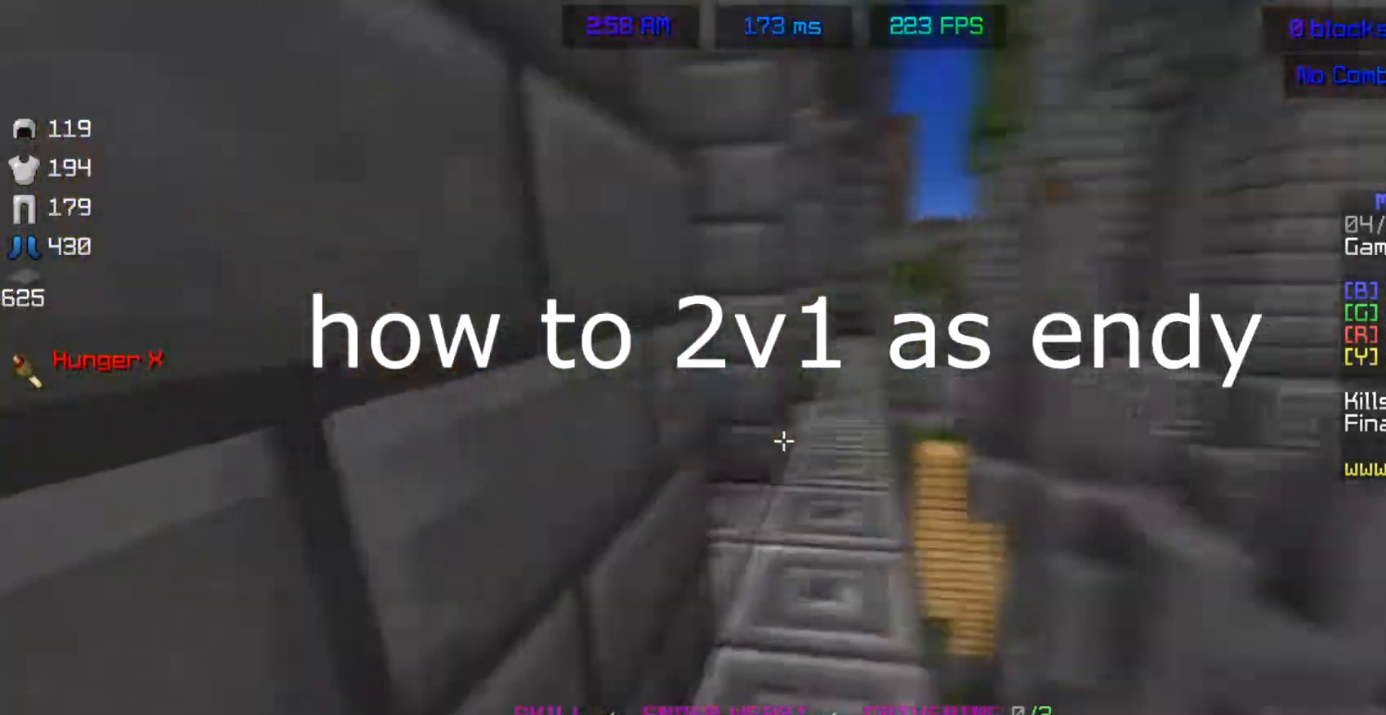
{"keys": ["a", "d", "space"], "mouse": ["right"], "events": [[183, "d", "down"], [283, "w", "up"], [333, "s", "down"], [333, "space", "down"], [433, "mouse_right", "down"], [433, "s", "up"], [467, "a", "down"]]}
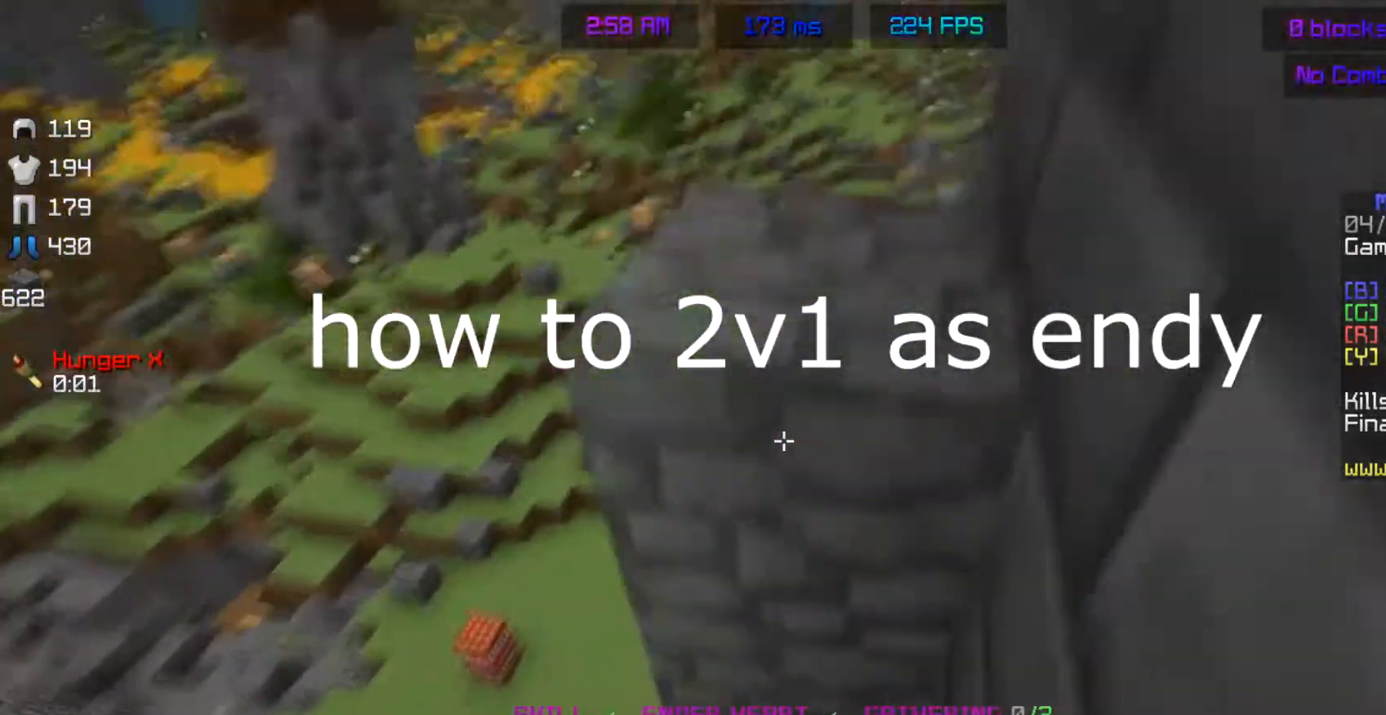
{"keys": ["a", "w"], "mouse": [], "events": [[17, "d", "up"], [167, "space", "up"], [183, "w", "down"], [333, "mouse_right", "up"]]}
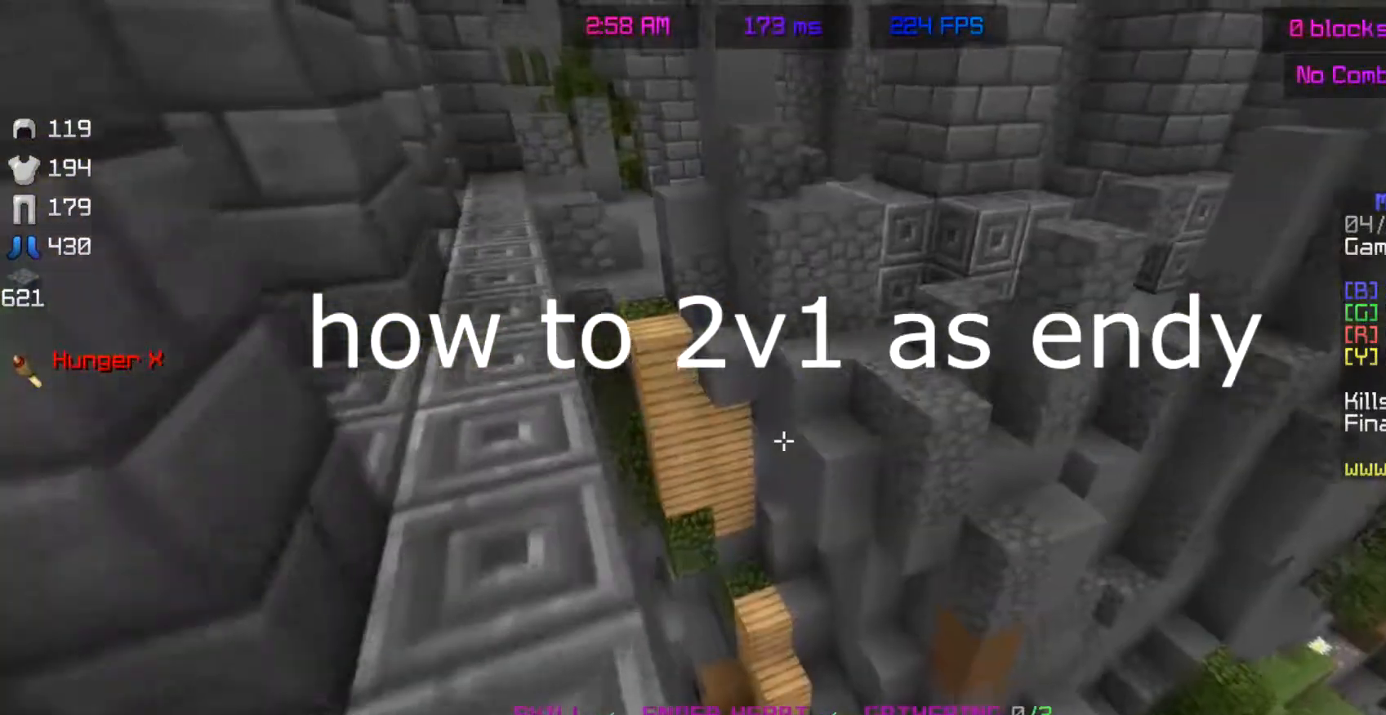
{"keys": ["d", "space", "w"], "mouse": [], "events": [[17, "a", "up"], [133, "a", "down"], [183, "space", "down"], [283, "a", "up"], [433, "d", "down"]]}
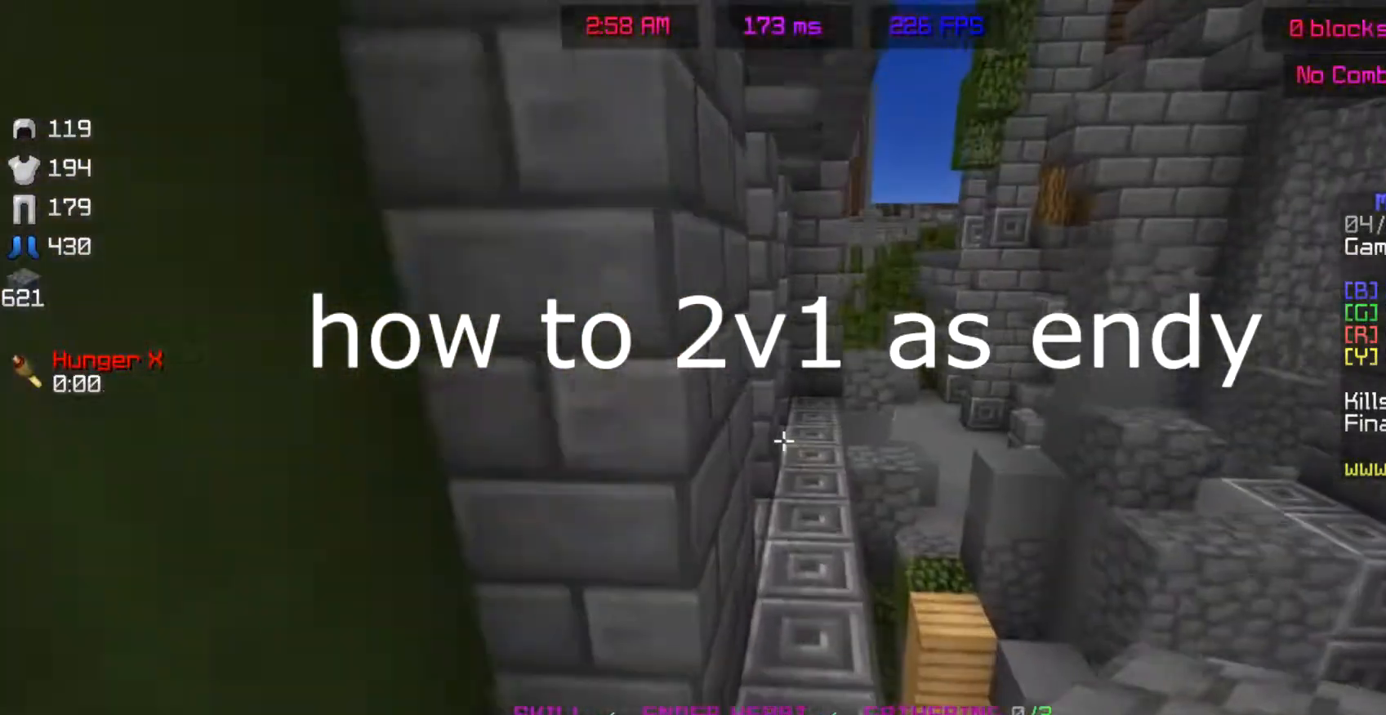
{"keys": ["space", "w"], "mouse": [], "events": [[33, "d", "up"]]}
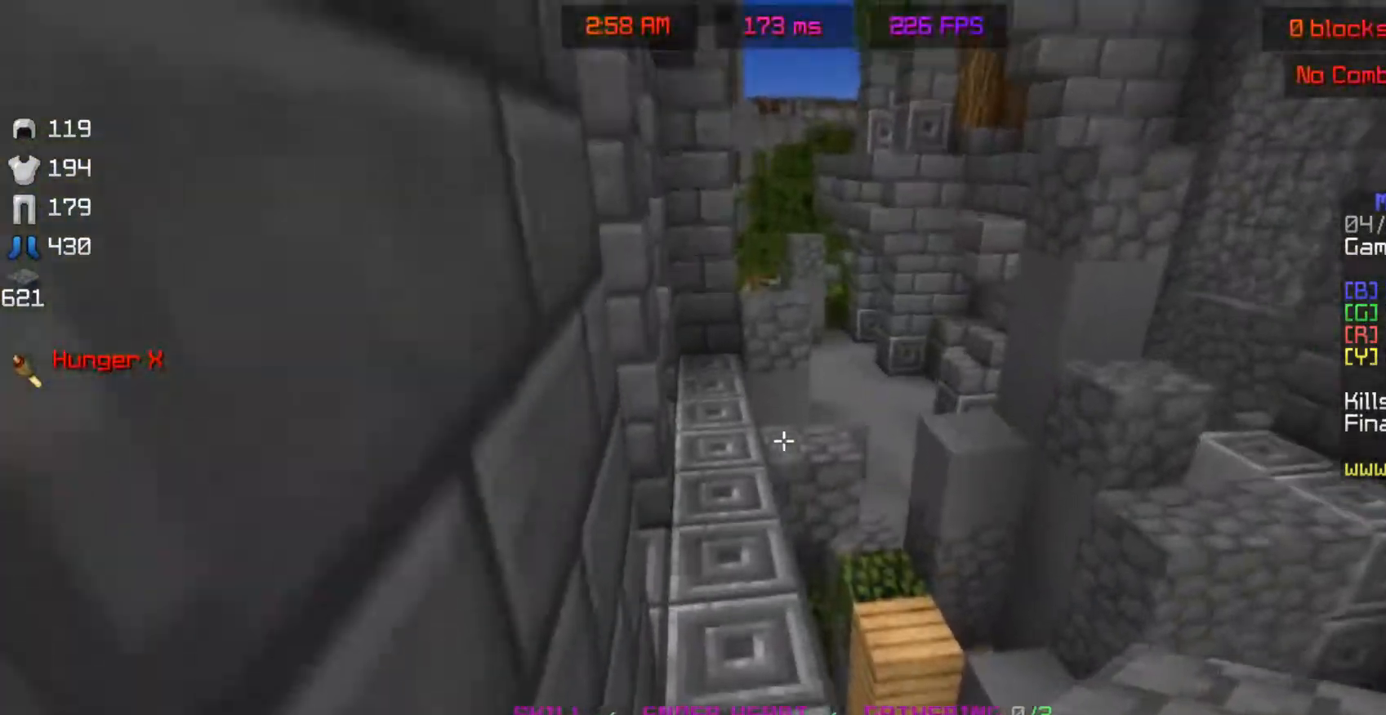
{"keys": ["w"], "mouse": [], "events": [[167, "space", "up"]]}
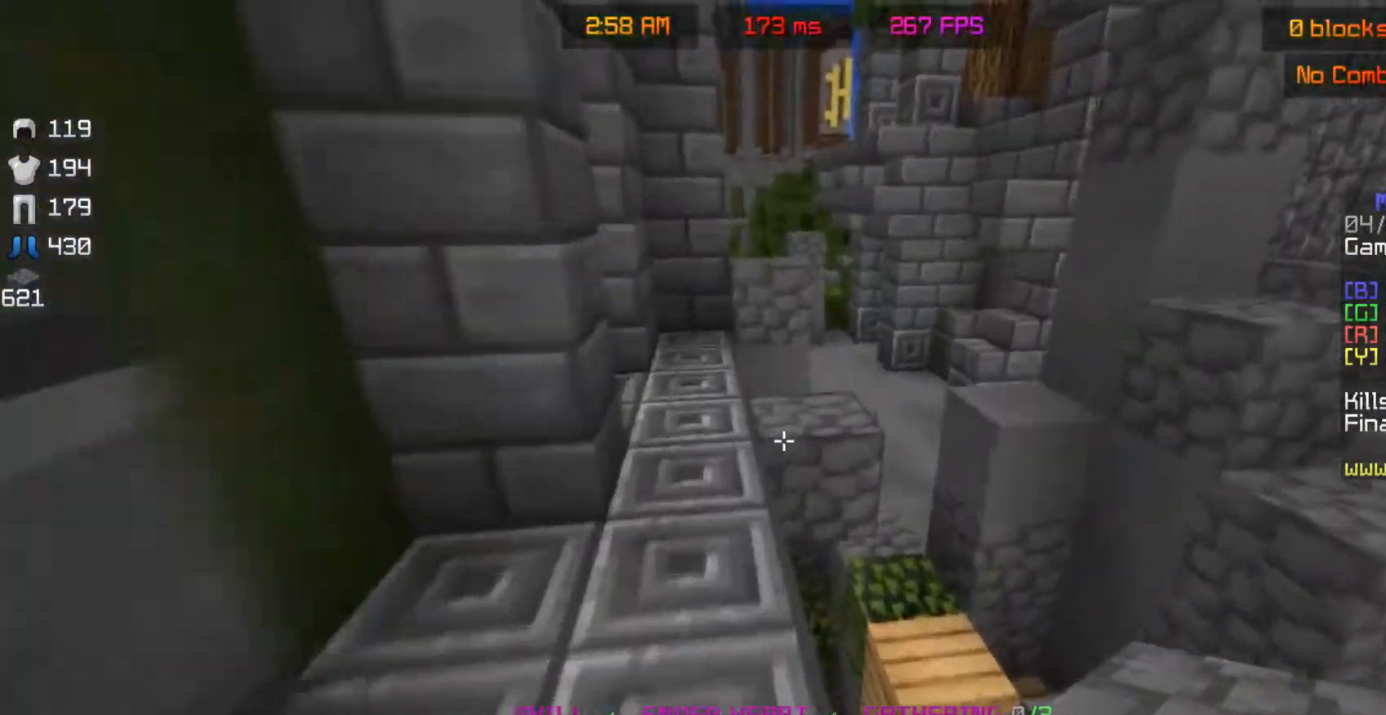
{"keys": ["w"], "mouse": [], "events": [[133, "space", "down"], [383, "space", "up"]]}
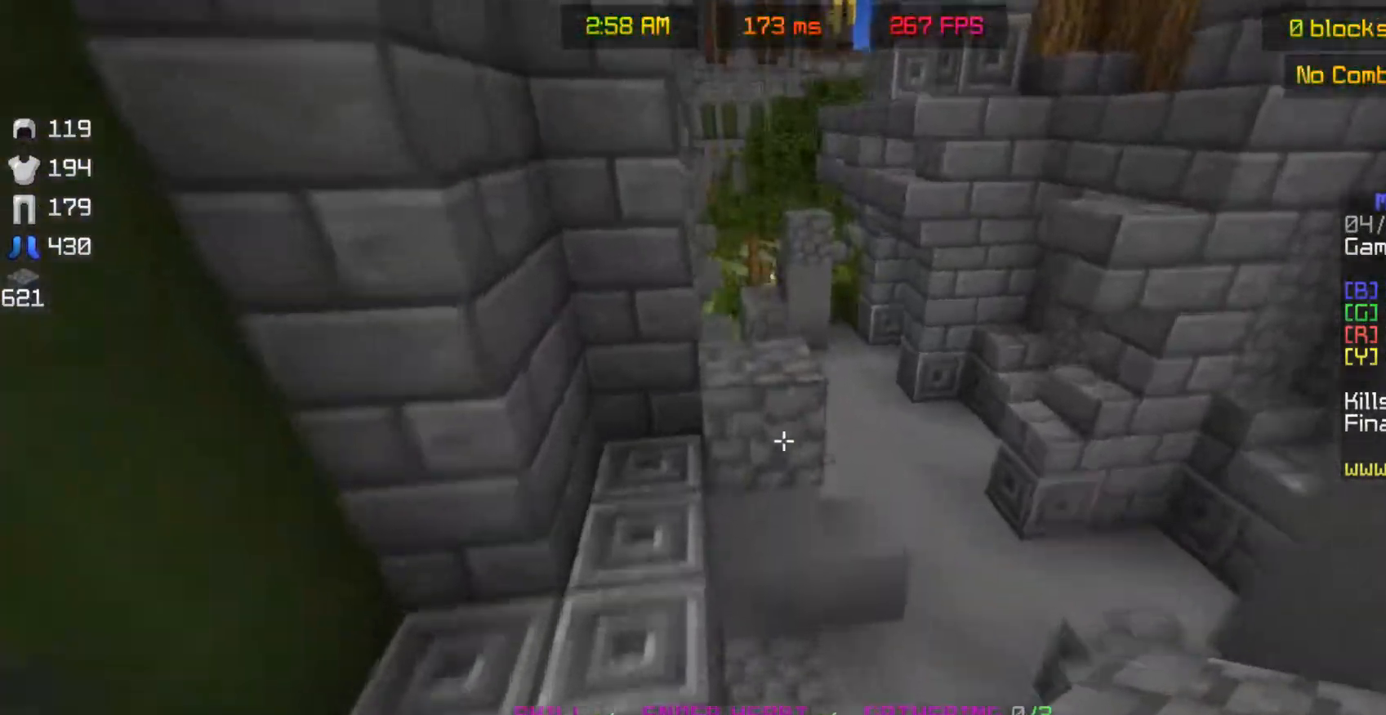
{"keys": ["w"], "mouse": [], "events": [[33, "mouse_right", "down"], [133, "space", "down"], [183, "mouse_right", "up"], [483, "space", "up"]]}
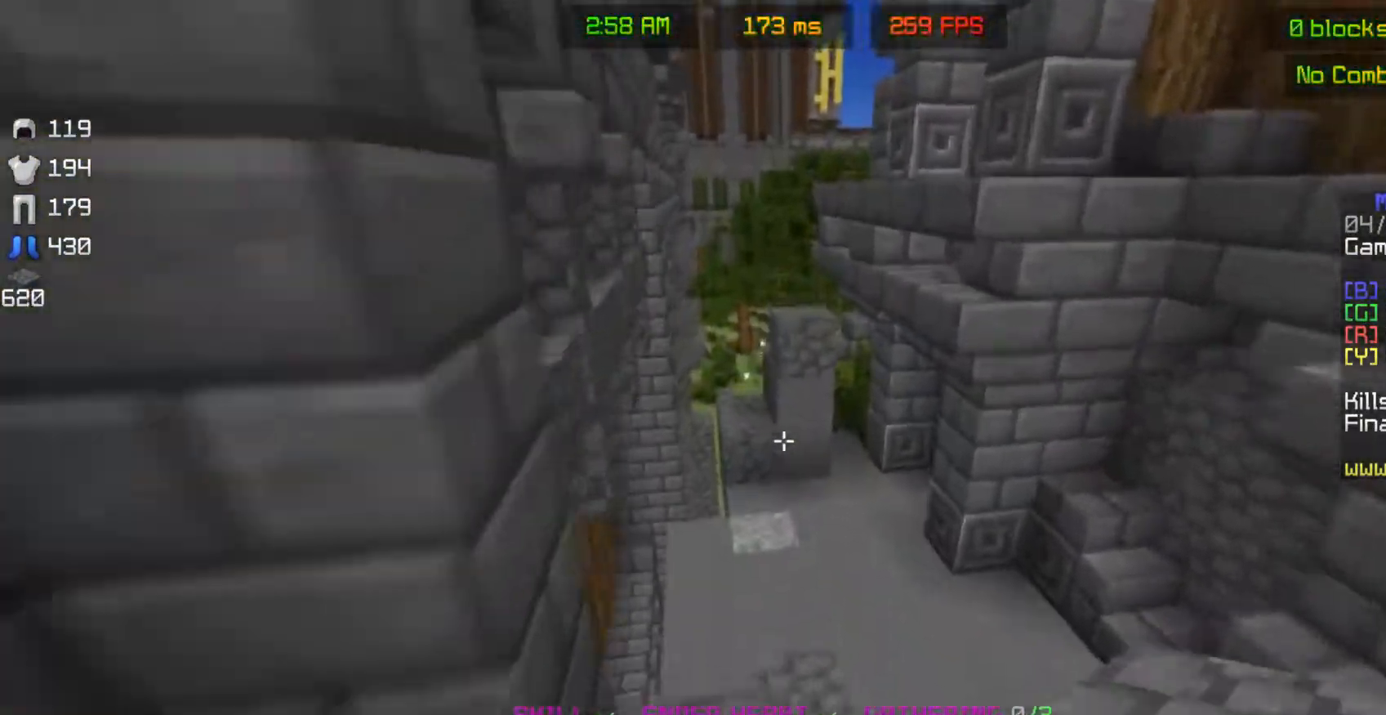
{"keys": ["space", "w"], "mouse": [], "events": [[183, "space", "down"]]}
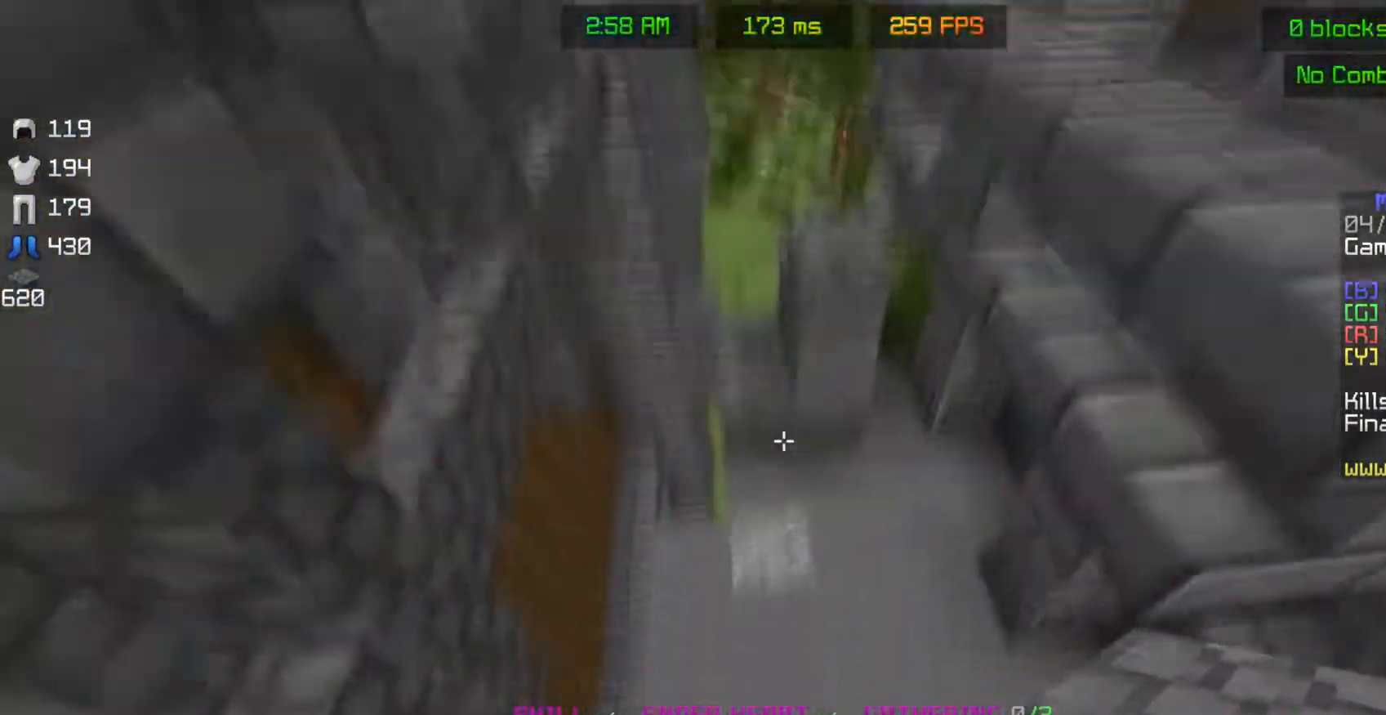
{"keys": ["space", "w"], "mouse": [], "events": [[33, "a", "down"], [233, "a", "up"], [267, "space", "up"], [283, "mouse_right", "down"], [333, "space", "down"], [417, "mouse_right", "up"]]}
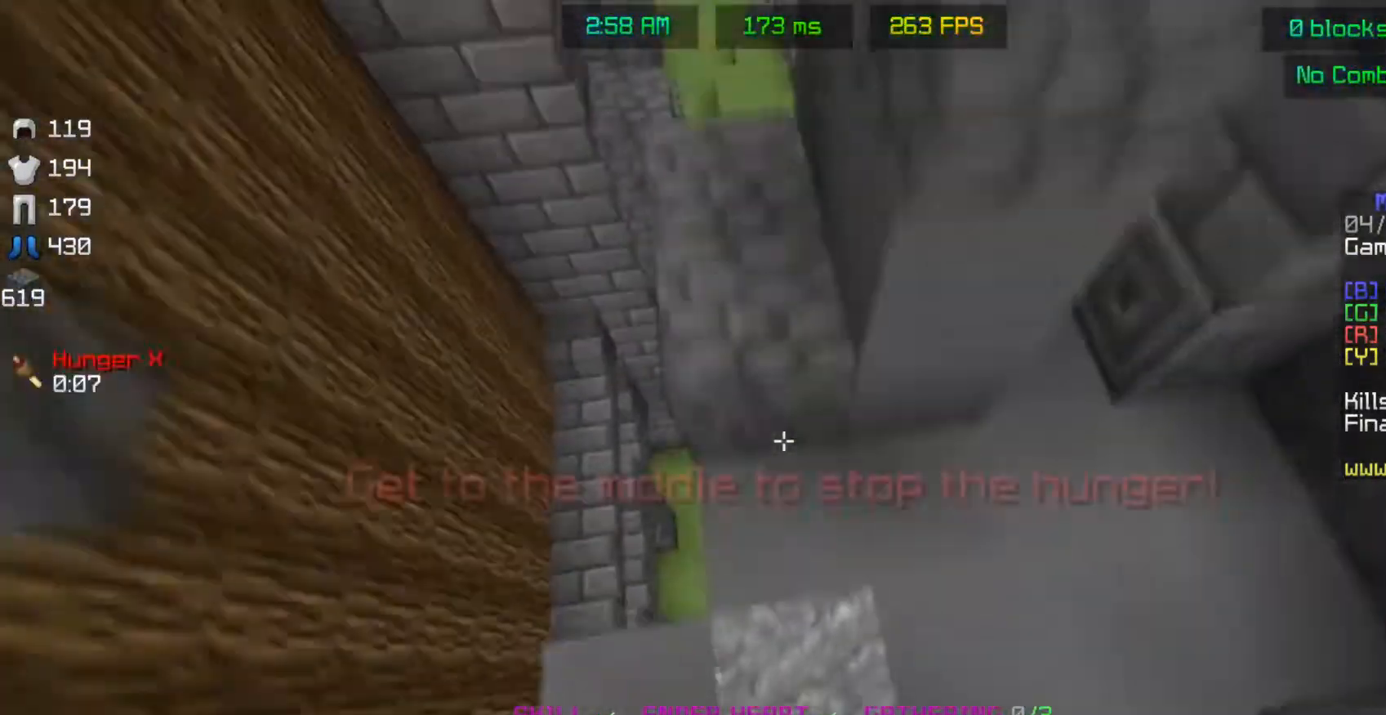
{"keys": ["d", "space", "w"], "mouse": []}
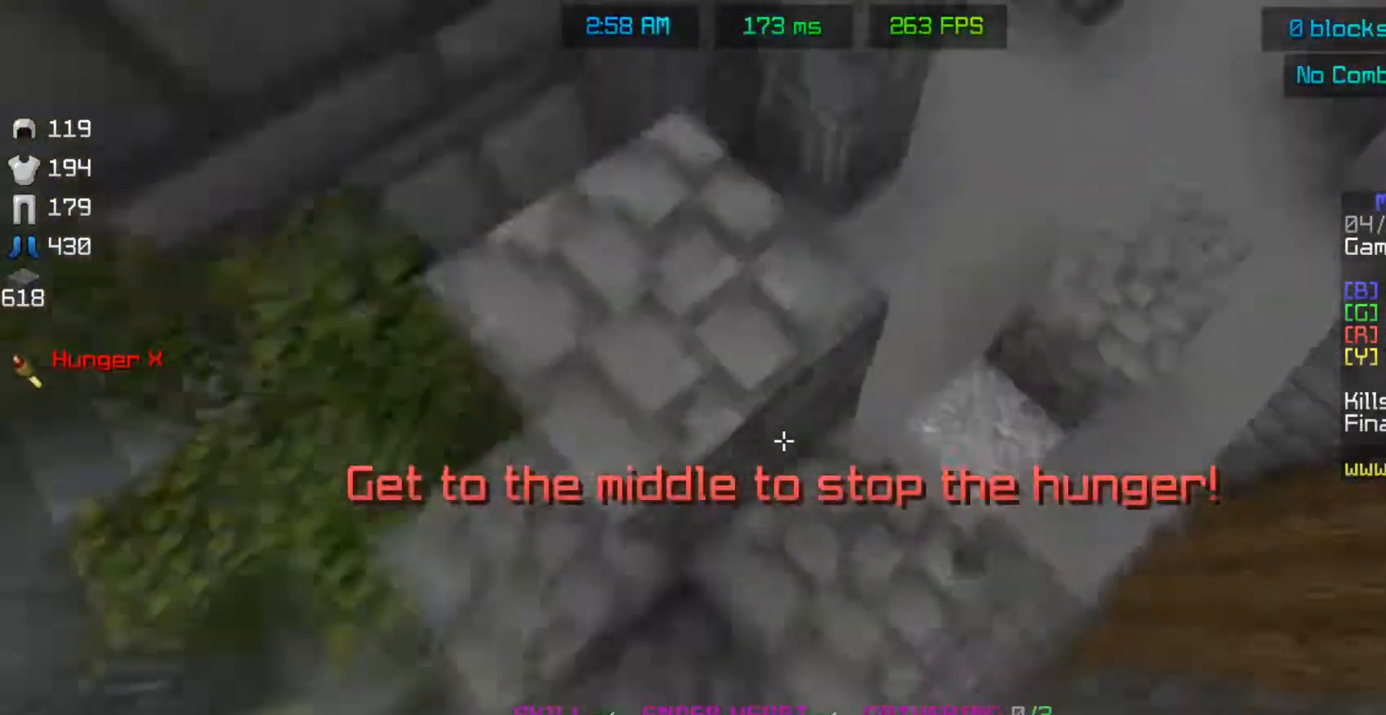
{"keys": ["a", "space", "w"], "mouse": [], "events": [[83, "mouse_right", "down"], [183, "a", "down"], [217, "d", "up"], [267, "mouse_right", "up"], [267, "space", "up"], [333, "space", "down"]]}
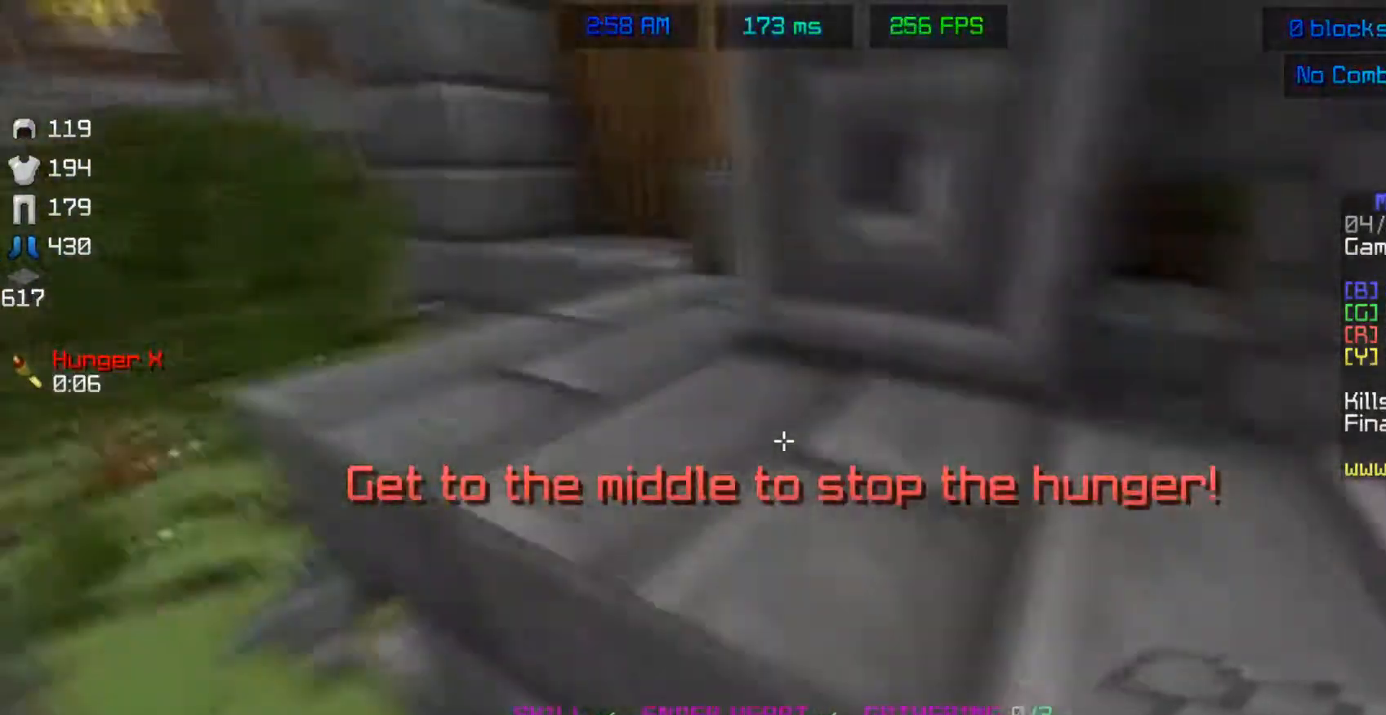
{"keys": ["d", "space", "w"], "mouse": [], "events": [[133, "d", "down"], [133, "mouse_right", "down"], [183, "a", "up"], [217, "w", "up"], [333, "mouse_right", "up"], [333, "s", "down"], [417, "mouse_right", "down"], [467, "s", "up"], [483, "w", "down"], [500, "mouse_right", "up"]]}
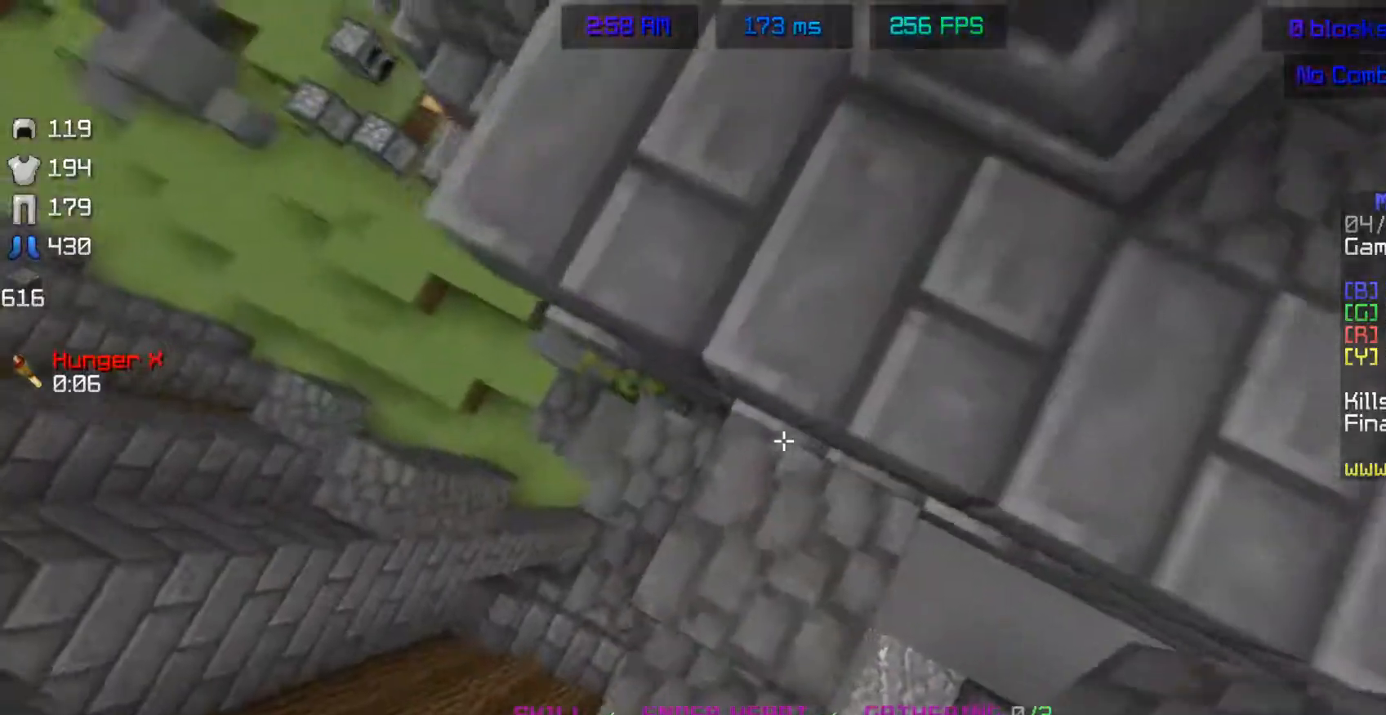
{"keys": ["a", "w"], "mouse": [], "events": [[83, "a", "down"], [83, "mouse_right", "down"], [133, "d", "up"], [217, "space", "up"], [283, "mouse_right", "up"]]}
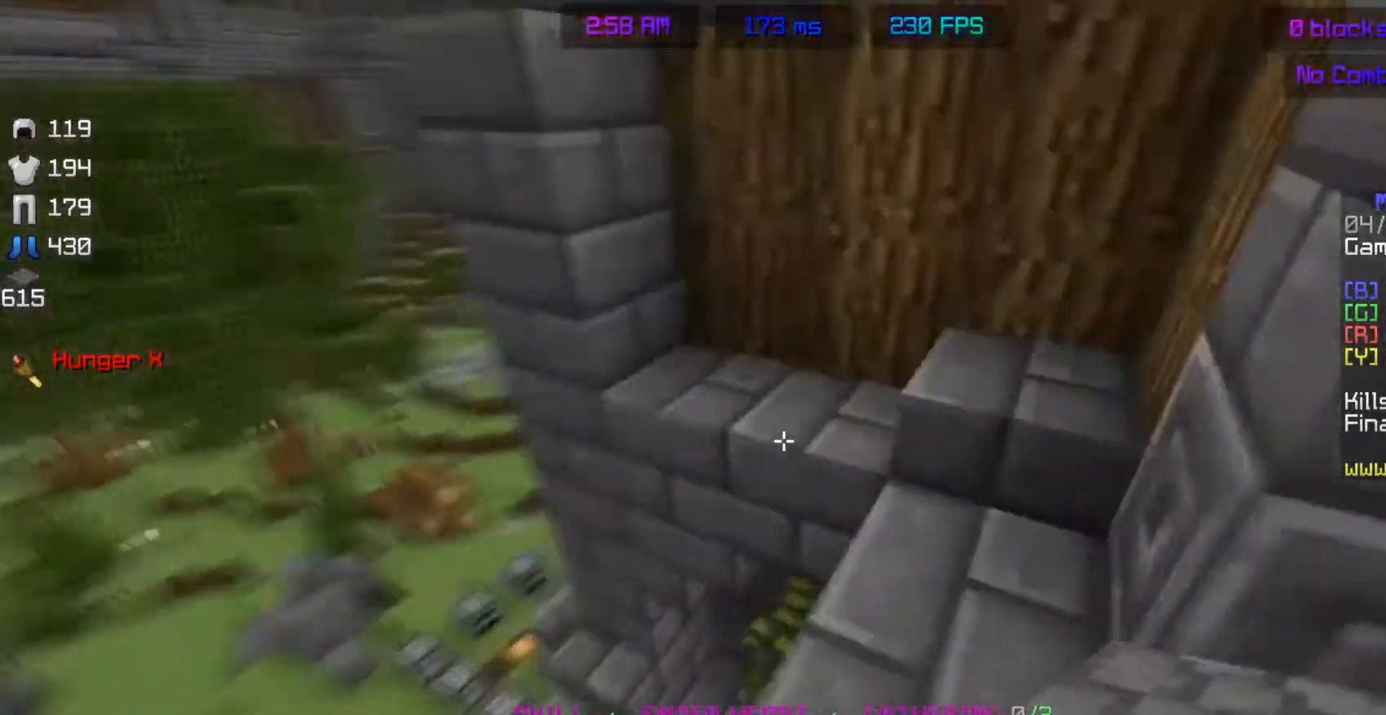
{"keys": ["d", "space"], "mouse": ["right"], "events": [[83, "a", "up"], [83, "space", "down"], [183, "a", "down"], [283, "d", "down"], [333, "a", "up"], [433, "mouse_right", "down"], [483, "w", "up"]]}
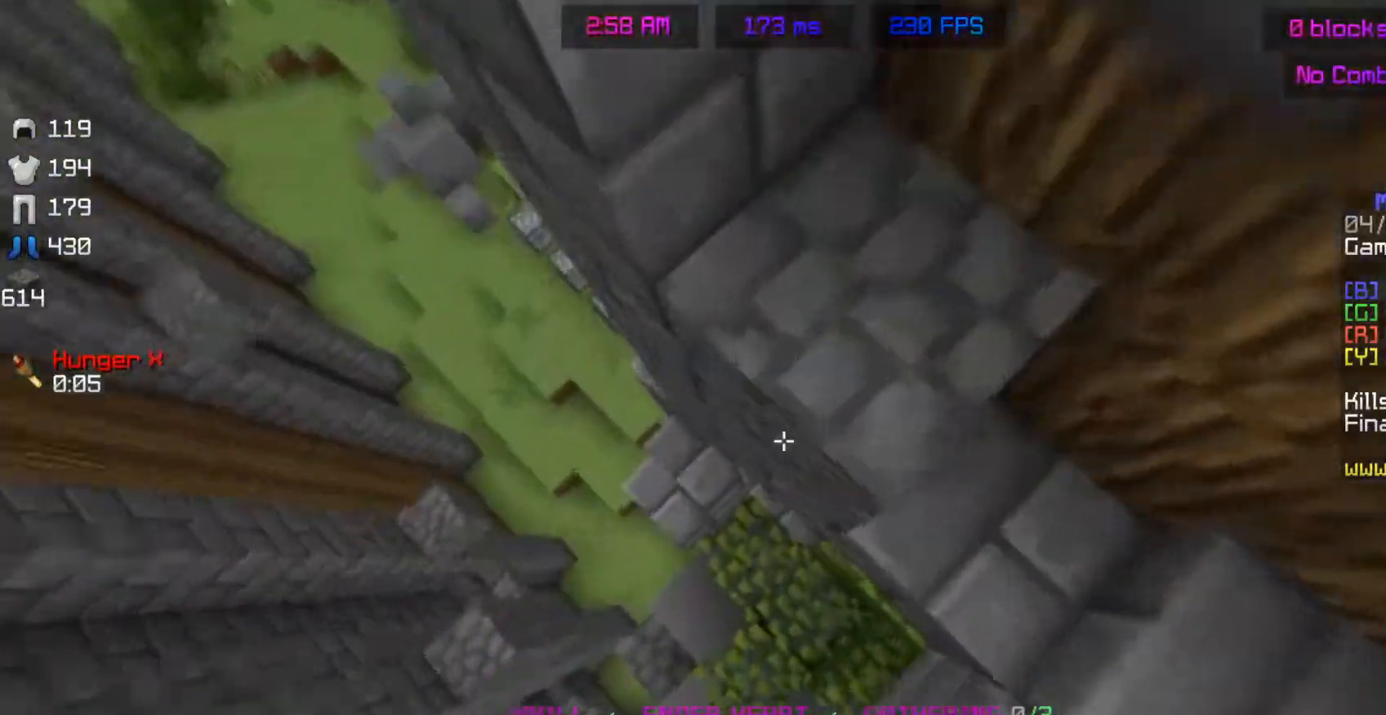
{"keys": ["a", "space", "w"], "mouse": ["right"], "events": [[33, "d", "up"], [83, "a", "down"], [283, "w", "down"]]}
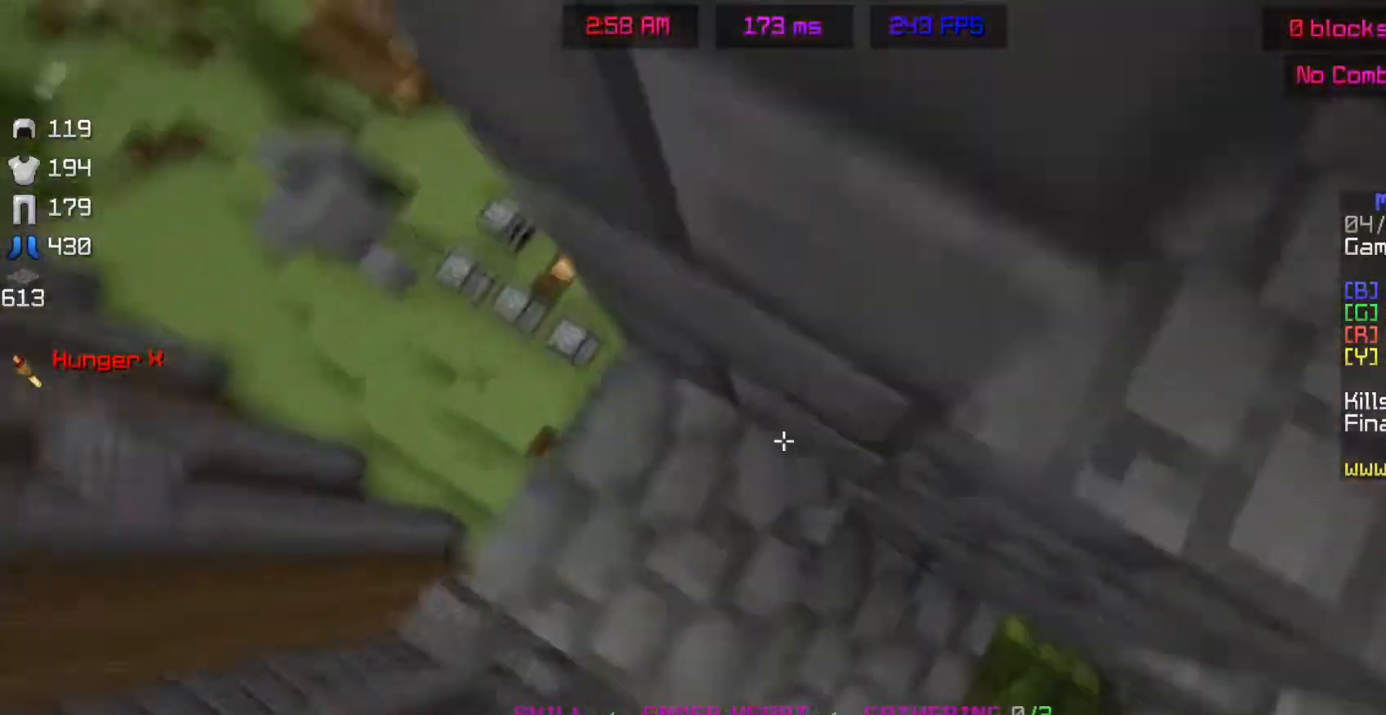
{"keys": ["d", "space"], "mouse": ["right"], "events": [[33, "d", "down"], [67, "mouse_right", "up"], [133, "mouse_right", "down"], [167, "d", "up"], [267, "w", "up"], [317, "a", "up"], [317, "mouse_right", "up"], [433, "d", "down"], [483, "mouse_right", "down"]]}
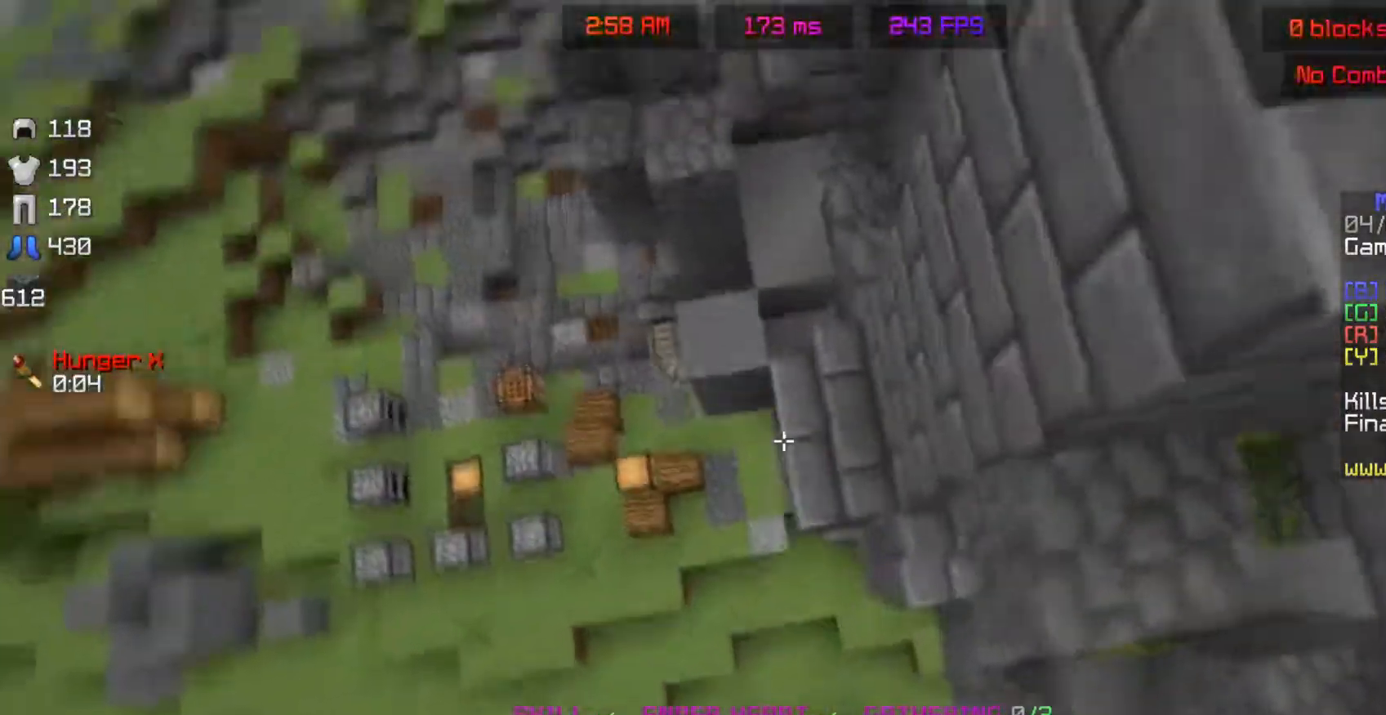
{"keys": ["a", "space", "w"], "mouse": [], "events": [[83, "a", "down"], [83, "w", "down"], [167, "d", "up"], [317, "mouse_right", "up"]]}